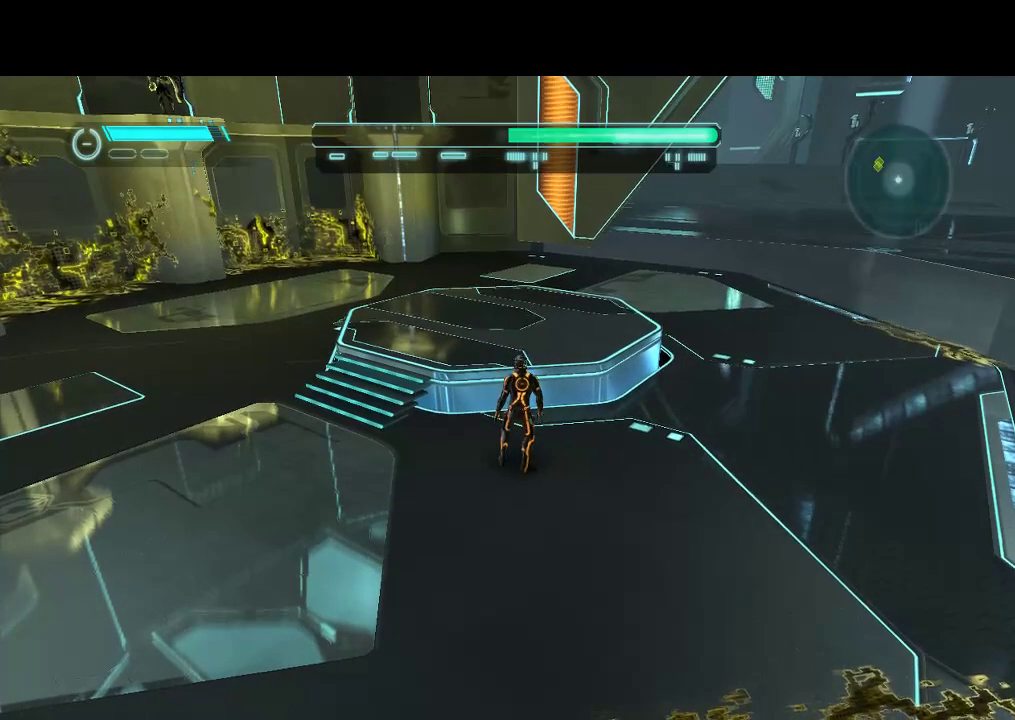
Gameplay with a controller (PlayStation layout); each line is a JSON object with the inputs held at the frame after it. "events" lists button and stick changes between this image and that frame as [ms after this image, input, new state], when the widget could be followed in between. Not read: CIRCLE CROSS L3 R3 SQUARE.
{"buttons": ["DPAD_LEFT"], "events": [[450, "DPAD_LEFT", "down"]]}
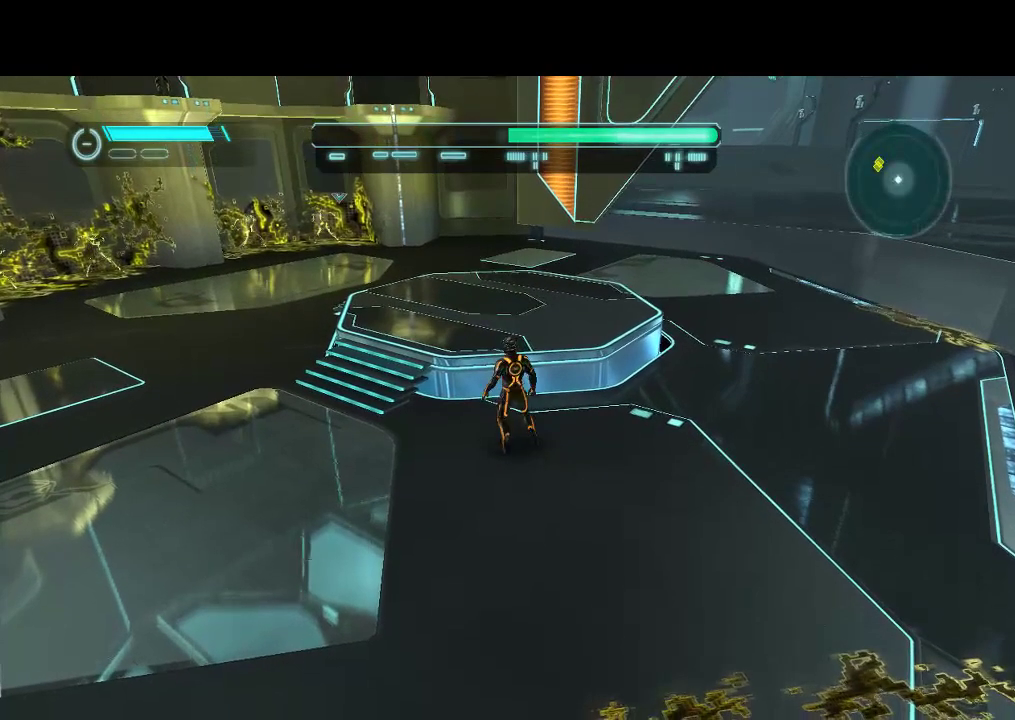
{"buttons": ["DPAD_LEFT"], "events": []}
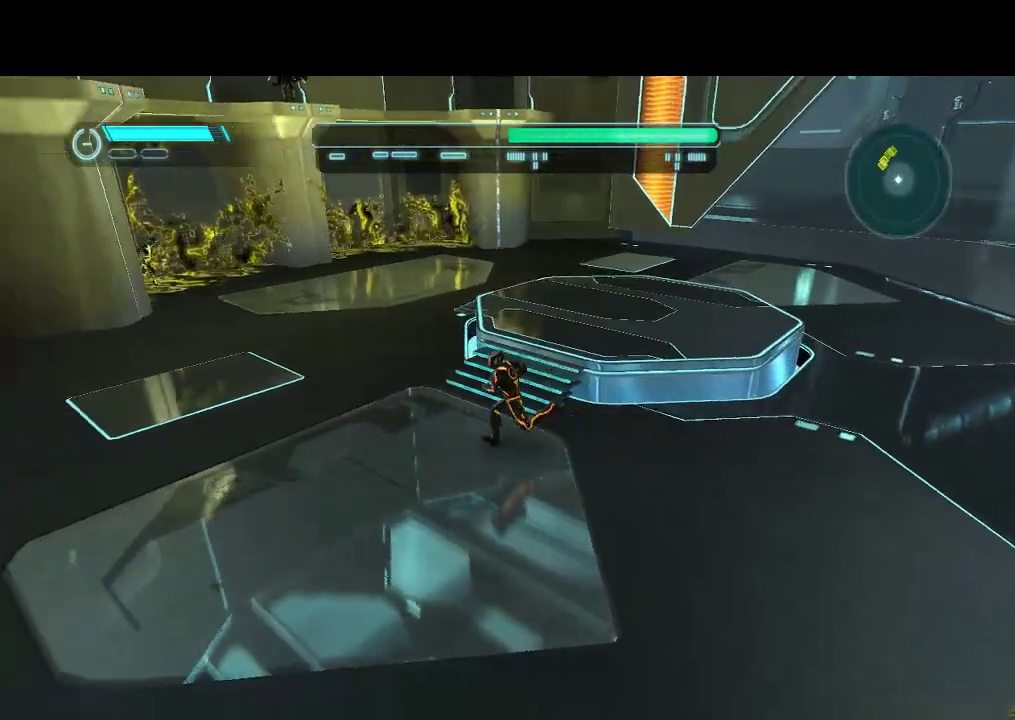
{"buttons": ["DPAD_UP"], "events": [[150, "DPAD_UP", "down"], [217, "DPAD_LEFT", "up"]]}
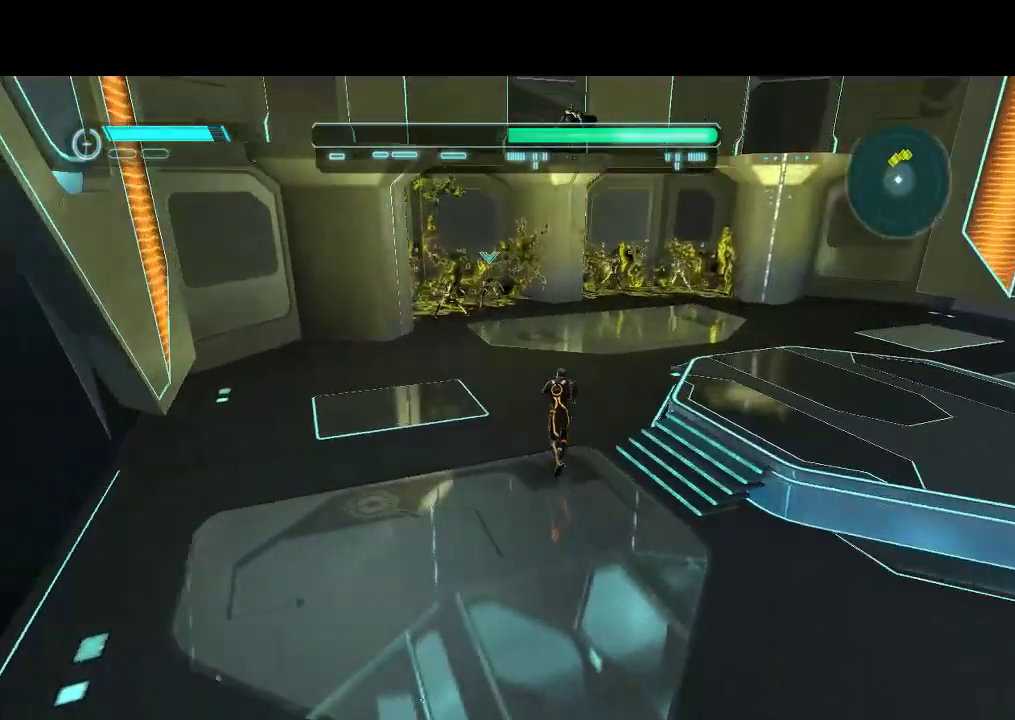
{"buttons": [], "events": [[483, "DPAD_UP", "up"]]}
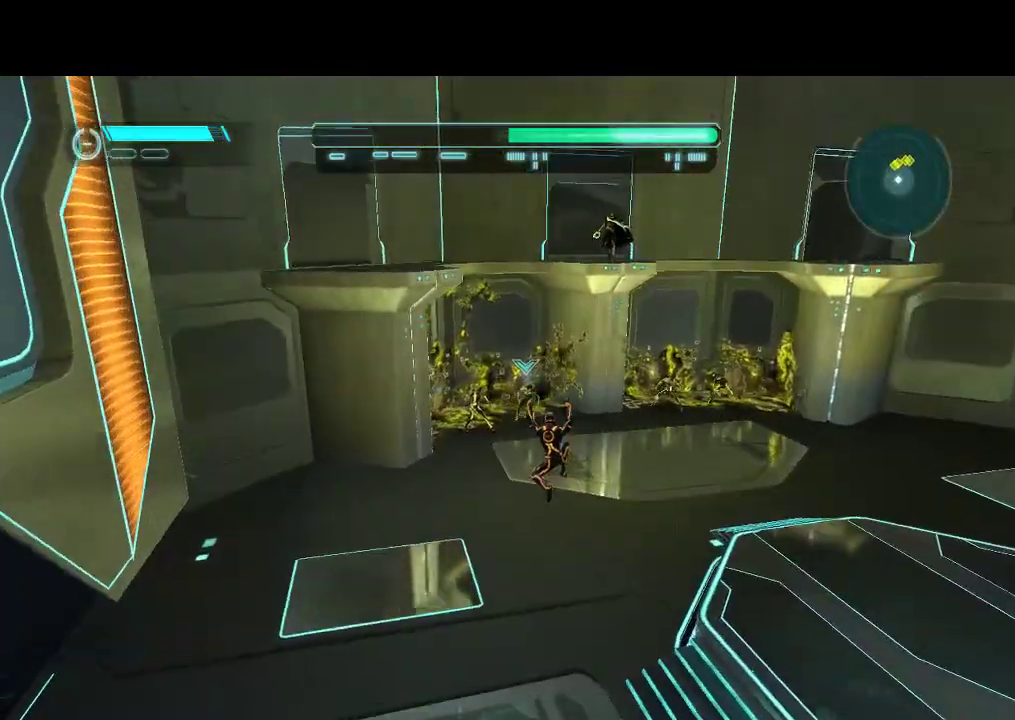
{"buttons": ["TRIANGLE", "R1"], "events": [[50, "R1", "down"], [167, "TRIANGLE", "down"], [300, "TRIANGLE", "up"], [367, "TRIANGLE", "down"], [433, "TRIANGLE", "up"], [500, "TRIANGLE", "down"]]}
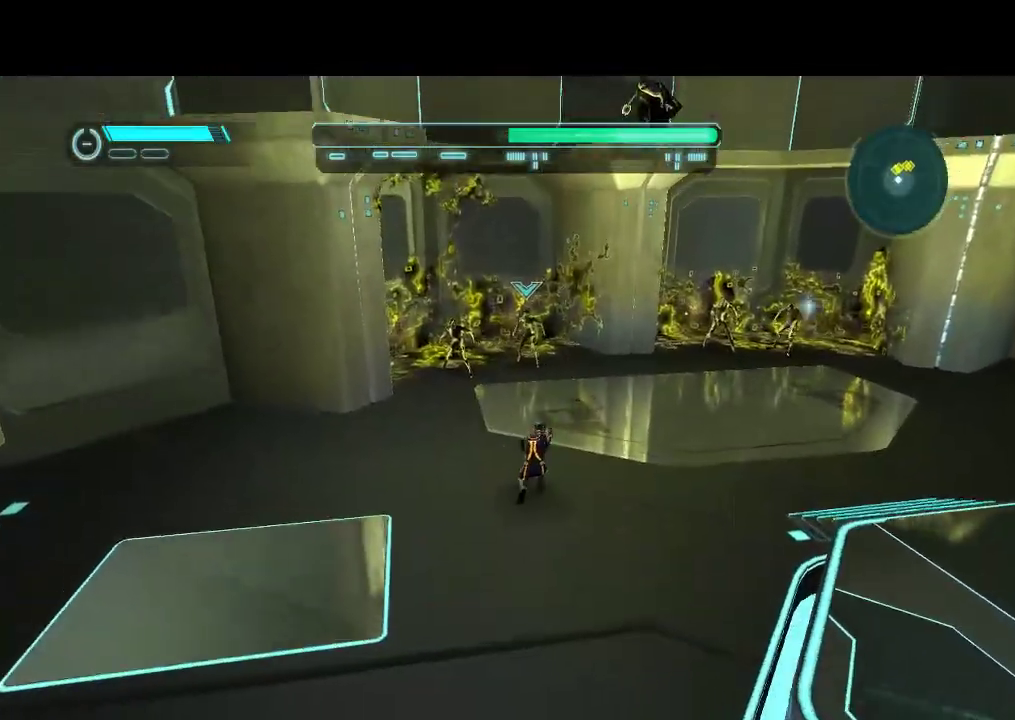
{"buttons": ["R1"], "events": [[50, "TRIANGLE", "up"], [117, "R1", "up"], [433, "R1", "down"]]}
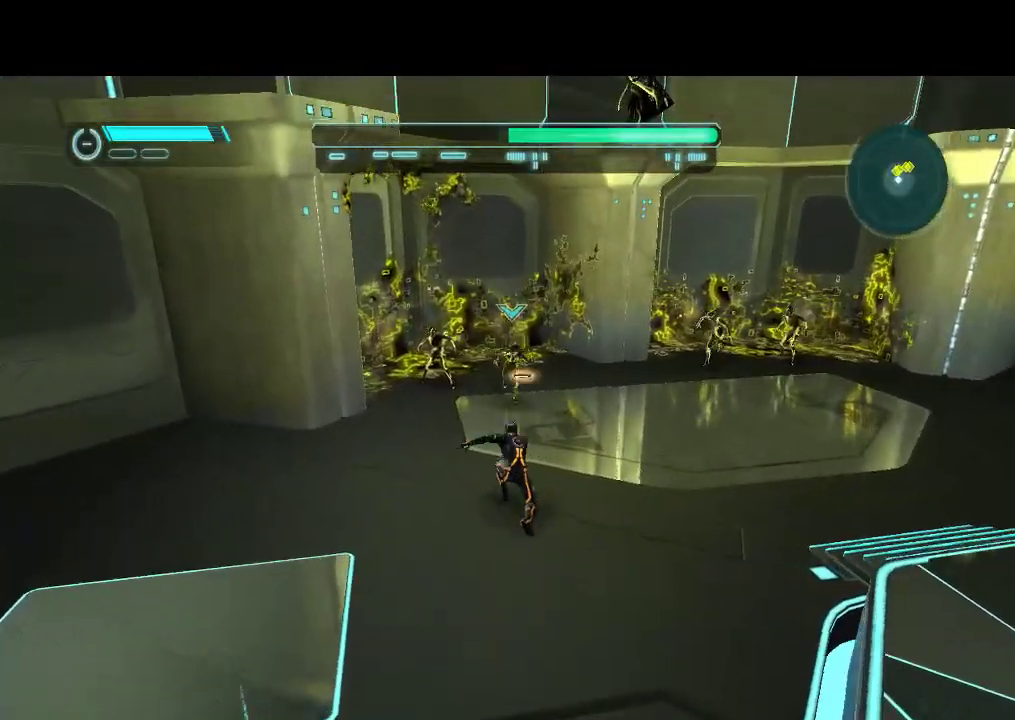
{"buttons": ["R1"]}
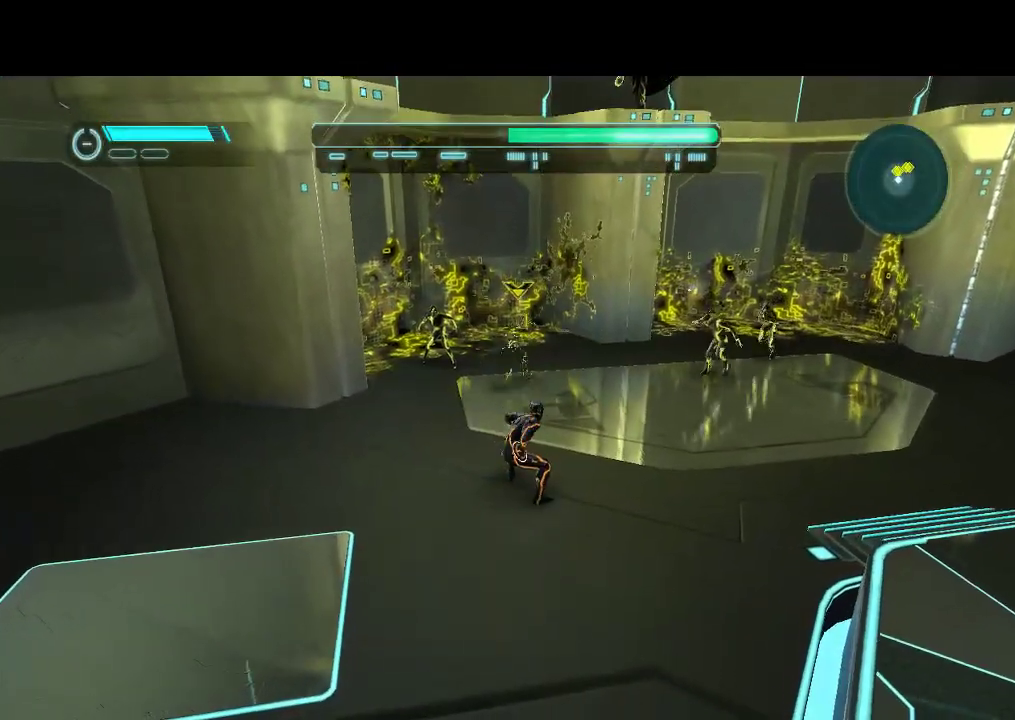
{"buttons": ["R1"], "events": []}
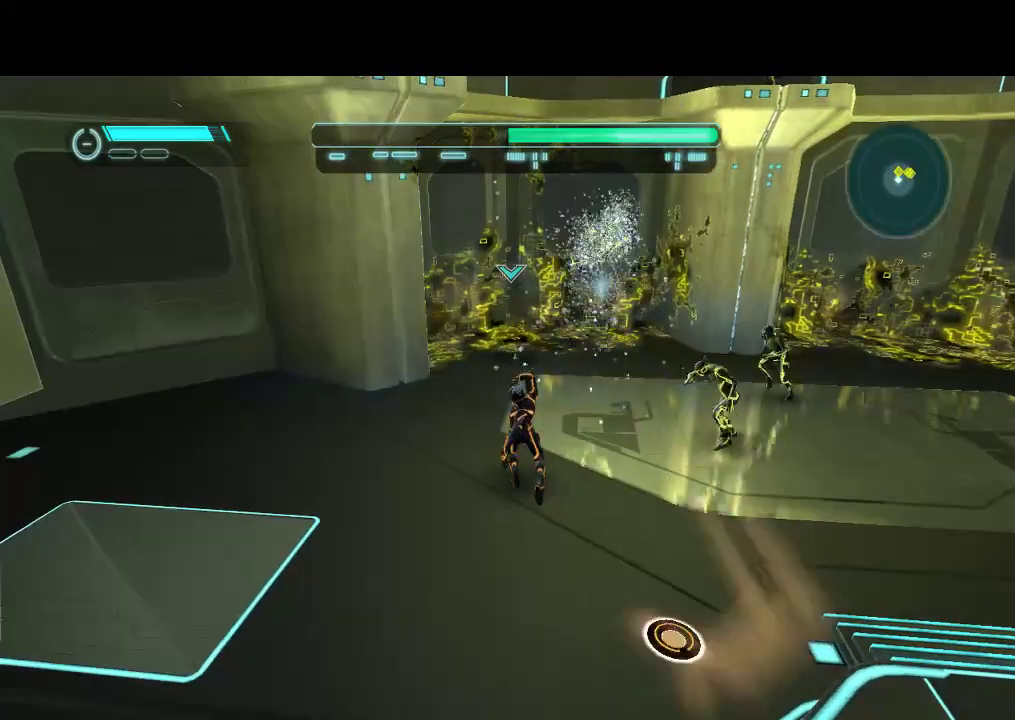
{"buttons": [], "events": [[33, "R1", "up"]]}
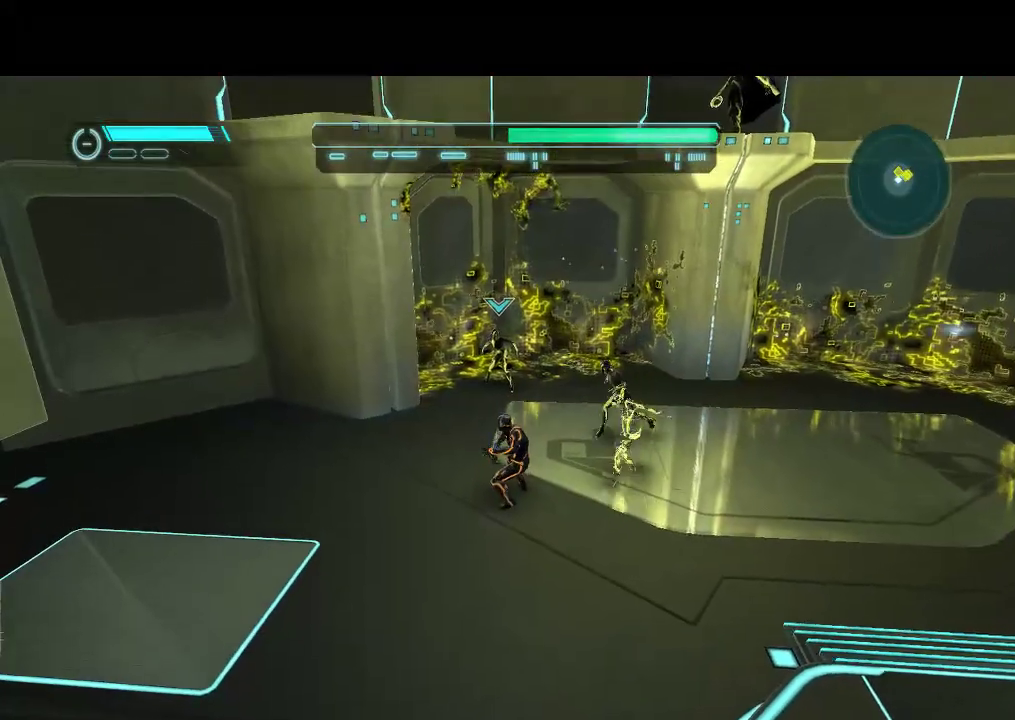
{"buttons": [], "events": []}
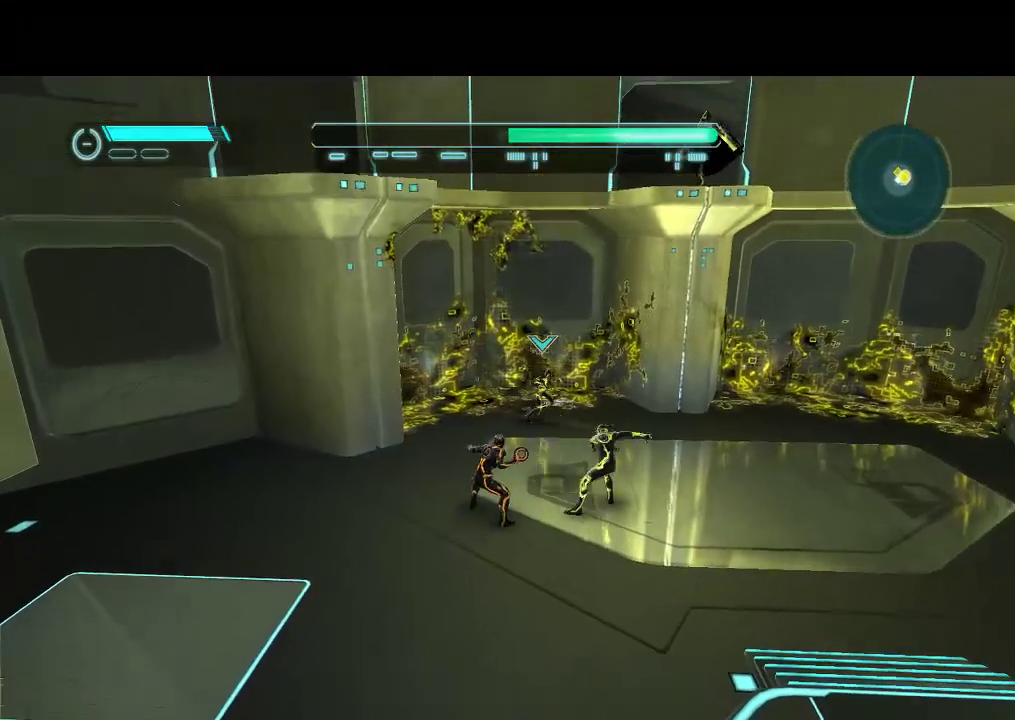
{"buttons": ["DPAD_RIGHT"], "events": [[133, "DPAD_RIGHT", "down"], [150, "DPAD_DOWN", "down"], [317, "DPAD_DOWN", "up"]]}
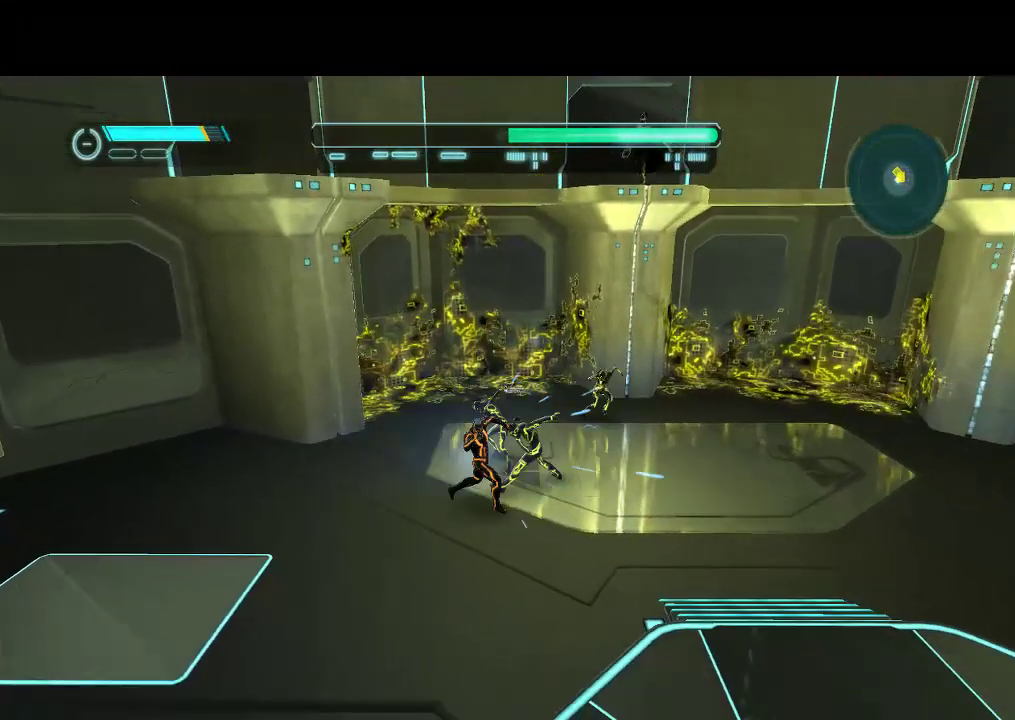
{"buttons": ["DPAD_UP"], "events": [[33, "DPAD_UP", "down"], [483, "DPAD_RIGHT", "up"]]}
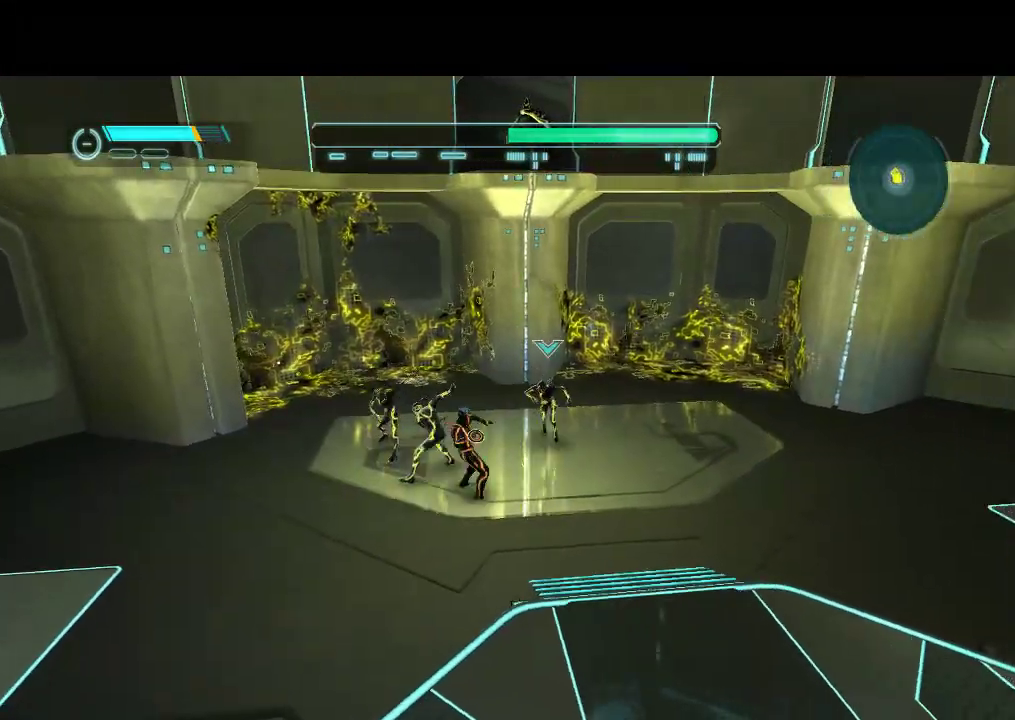
{"buttons": [], "events": [[83, "DPAD_UP", "up"]]}
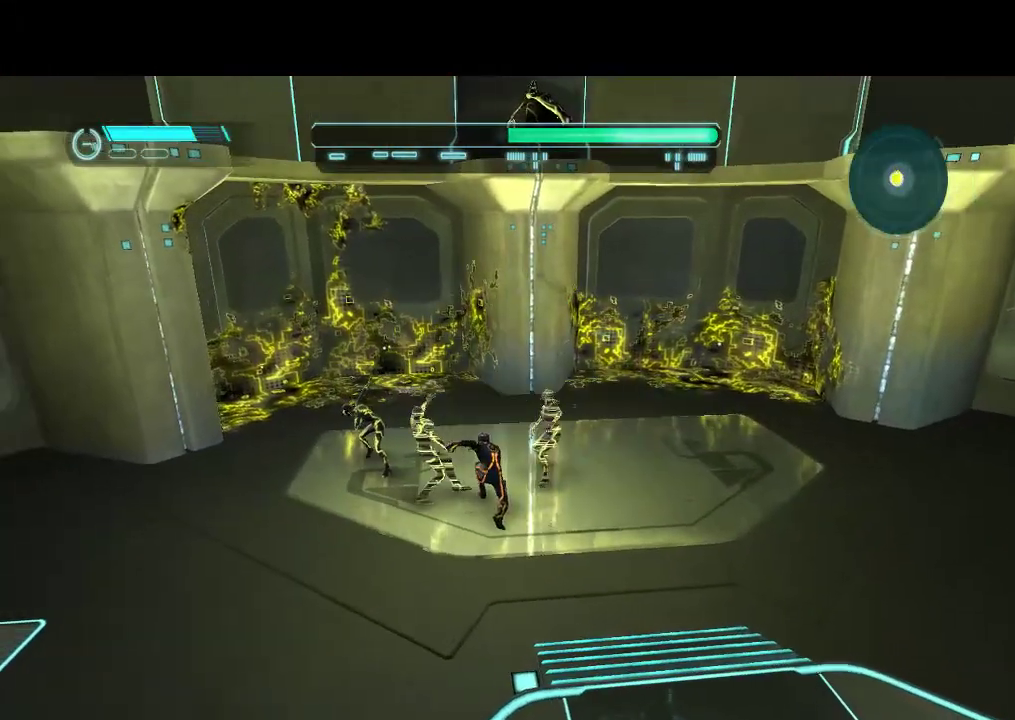
{"buttons": [], "events": [[33, "DPAD_LEFT", "down"], [67, "DPAD_DOWN", "down"], [150, "DPAD_DOWN", "up"], [283, "DPAD_UP", "down"], [350, "DPAD_UP", "up"], [433, "DPAD_LEFT", "up"]]}
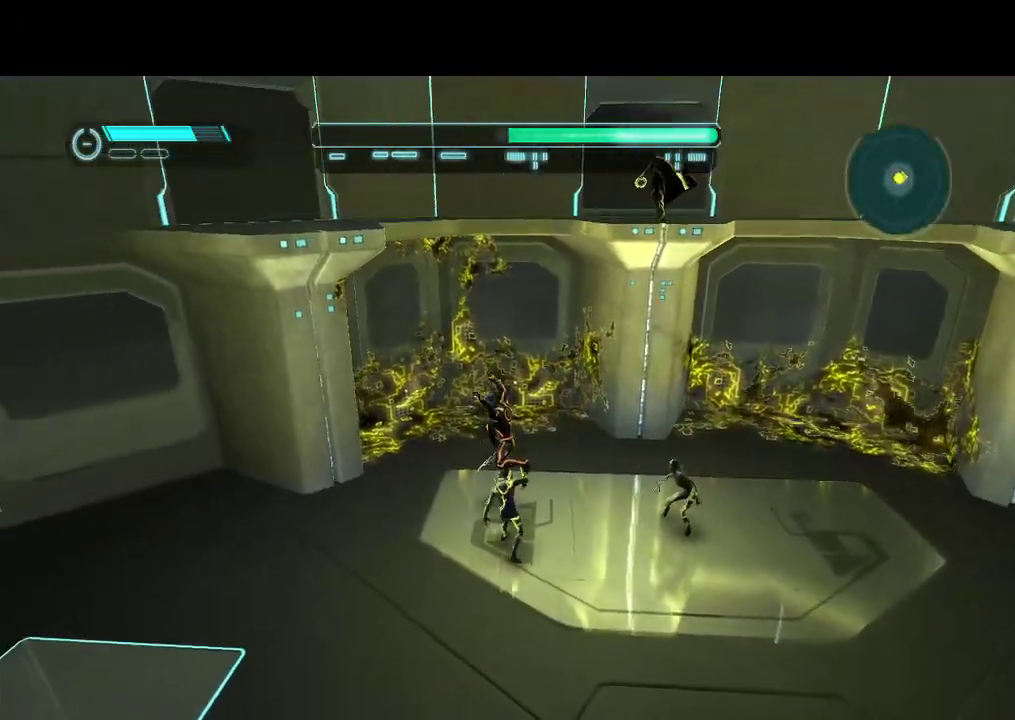
{"buttons": ["DPAD_DOWN", "DPAD_RIGHT"], "events": [[233, "DPAD_RIGHT", "down"], [233, "DPAD_UP", "down"], [267, "DPAD_UP", "up"], [367, "DPAD_DOWN", "down"]]}
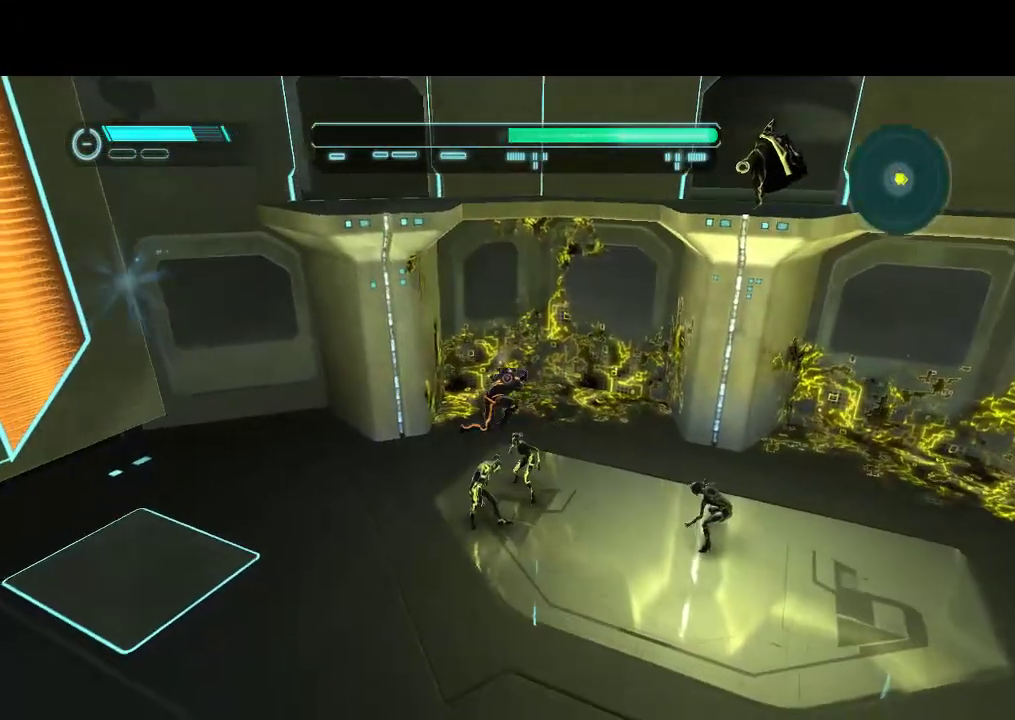
{"buttons": ["DPAD_RIGHT"], "events": [[400, "DPAD_DOWN", "up"]]}
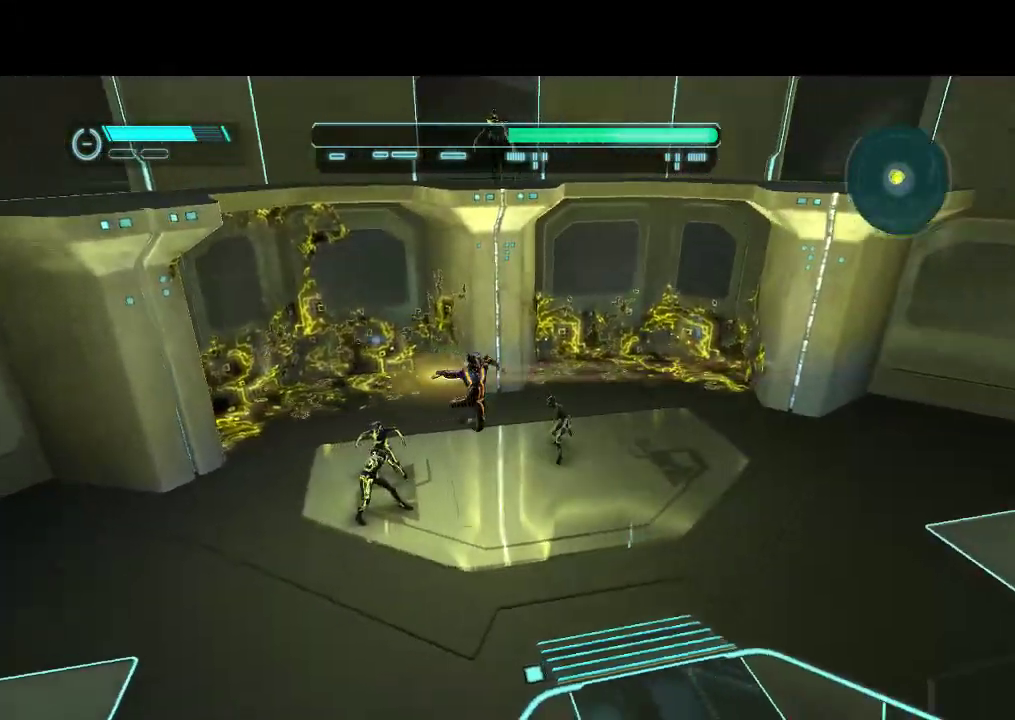
{"buttons": ["DPAD_UP", "DPAD_RIGHT"], "events": [[483, "DPAD_UP", "down"]]}
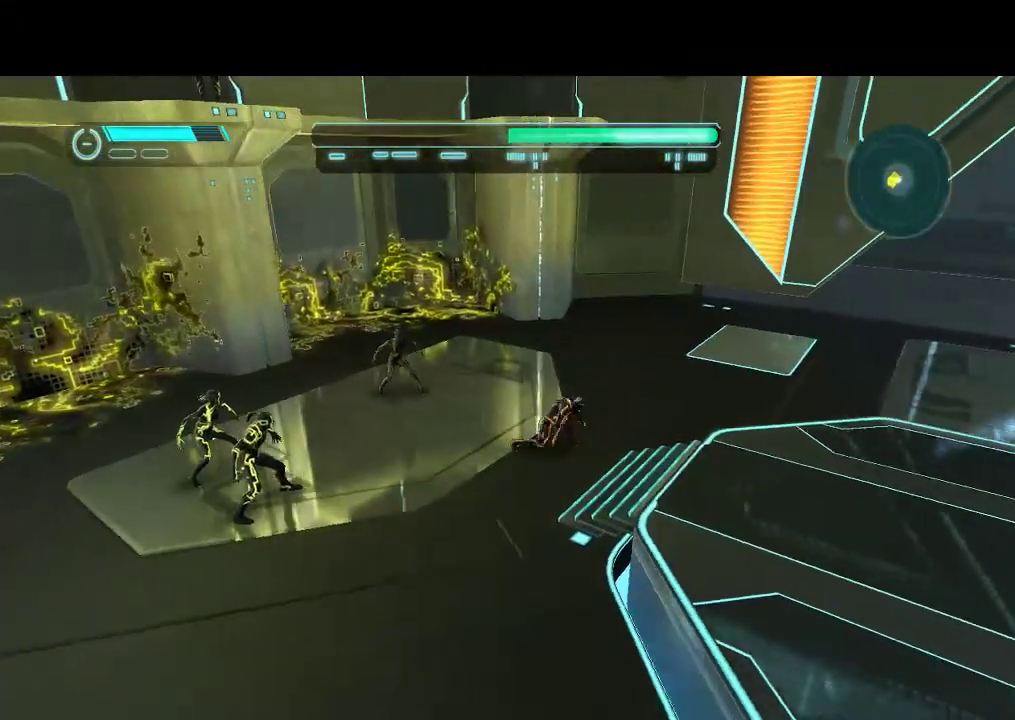
{"buttons": ["DPAD_DOWN", "DPAD_LEFT"], "events": [[233, "DPAD_RIGHT", "up"], [400, "DPAD_LEFT", "down"], [433, "DPAD_UP", "up"], [467, "DPAD_DOWN", "down"]]}
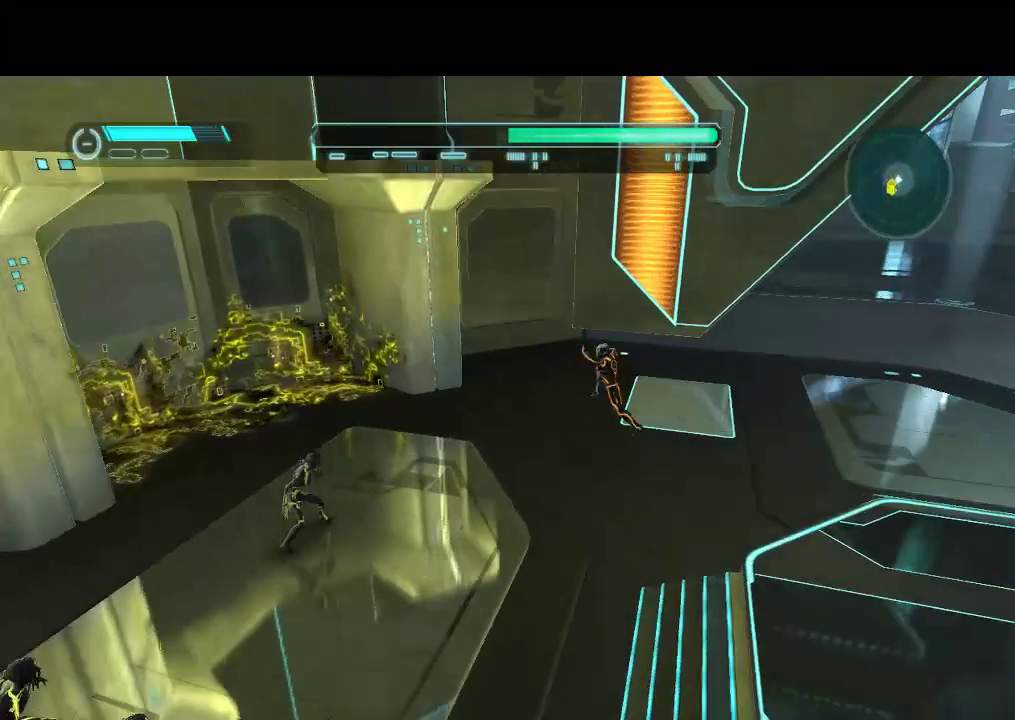
{"buttons": ["DPAD_DOWN", "DPAD_LEFT"], "events": []}
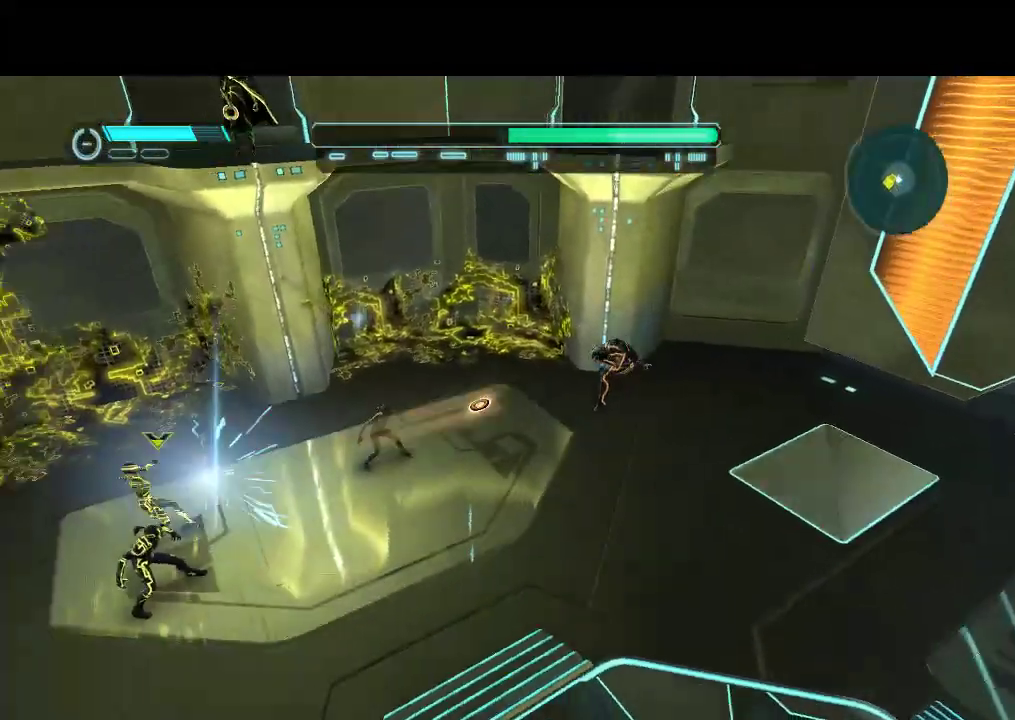
{"buttons": ["DPAD_UP", "DPAD_LEFT"], "events": [[100, "DPAD_DOWN", "up"], [317, "DPAD_UP", "down"]]}
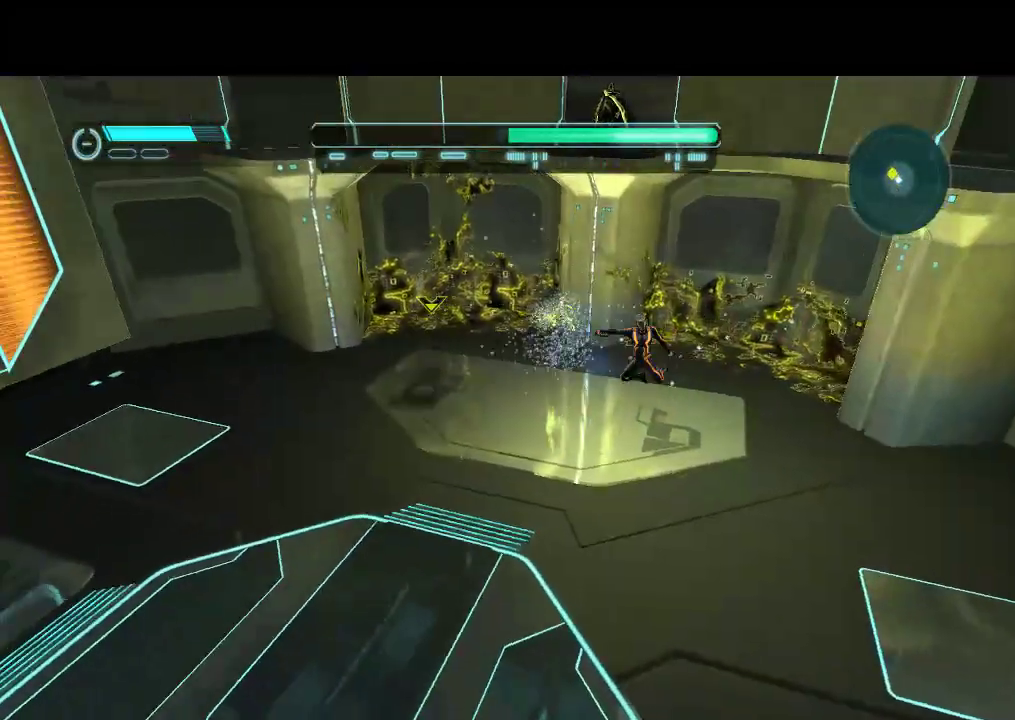
{"buttons": ["DPAD_UP", "DPAD_LEFT"], "events": []}
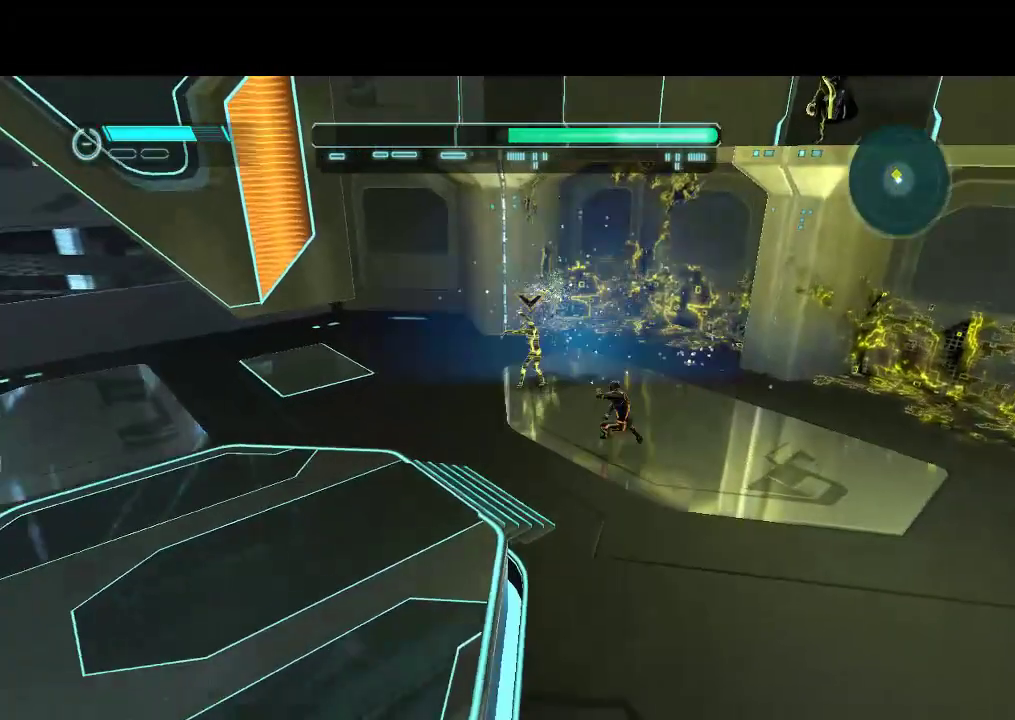
{"buttons": [], "events": [[33, "DPAD_LEFT", "up"], [450, "DPAD_UP", "up"]]}
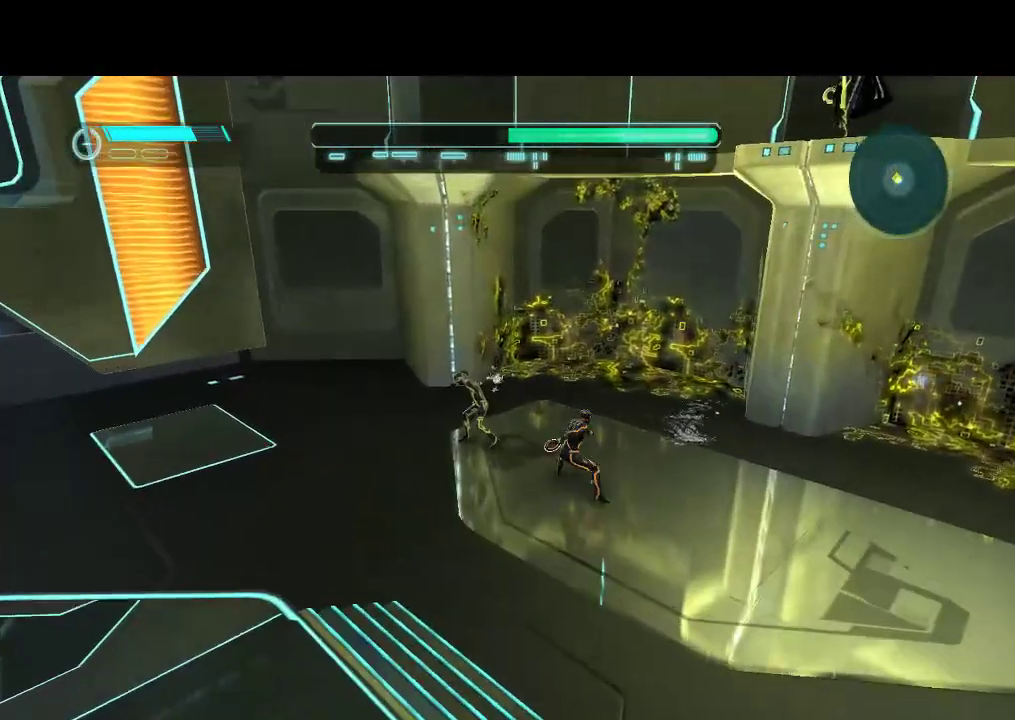
{"buttons": ["DPAD_LEFT"], "events": [[117, "DPAD_LEFT", "down"]]}
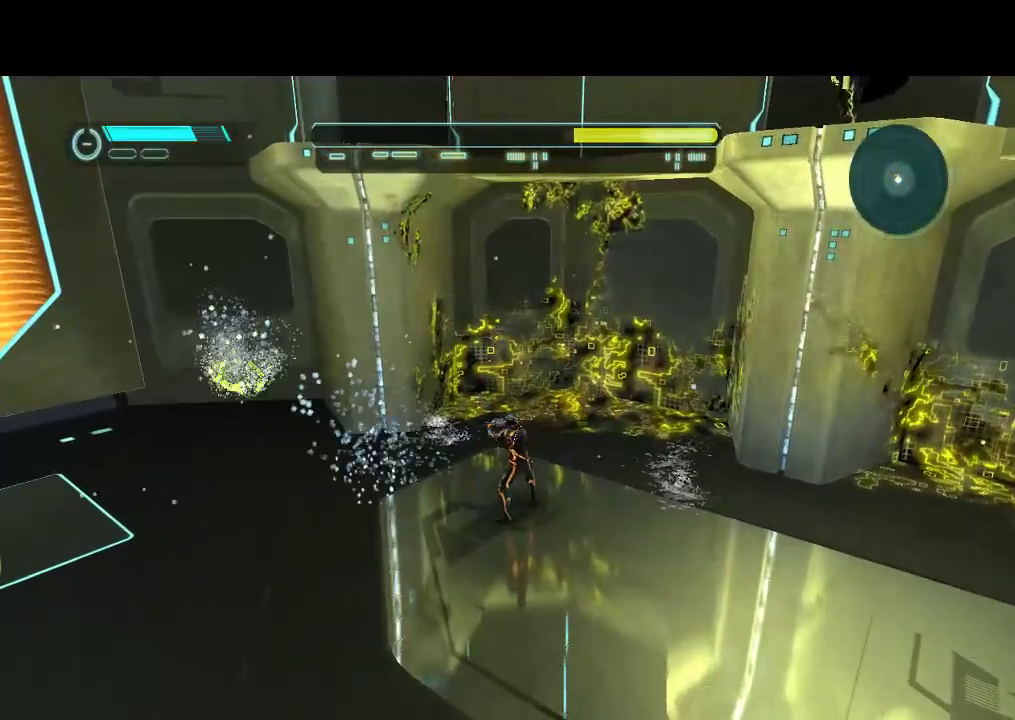
{"buttons": [], "events": [[33, "DPAD_LEFT", "up"]]}